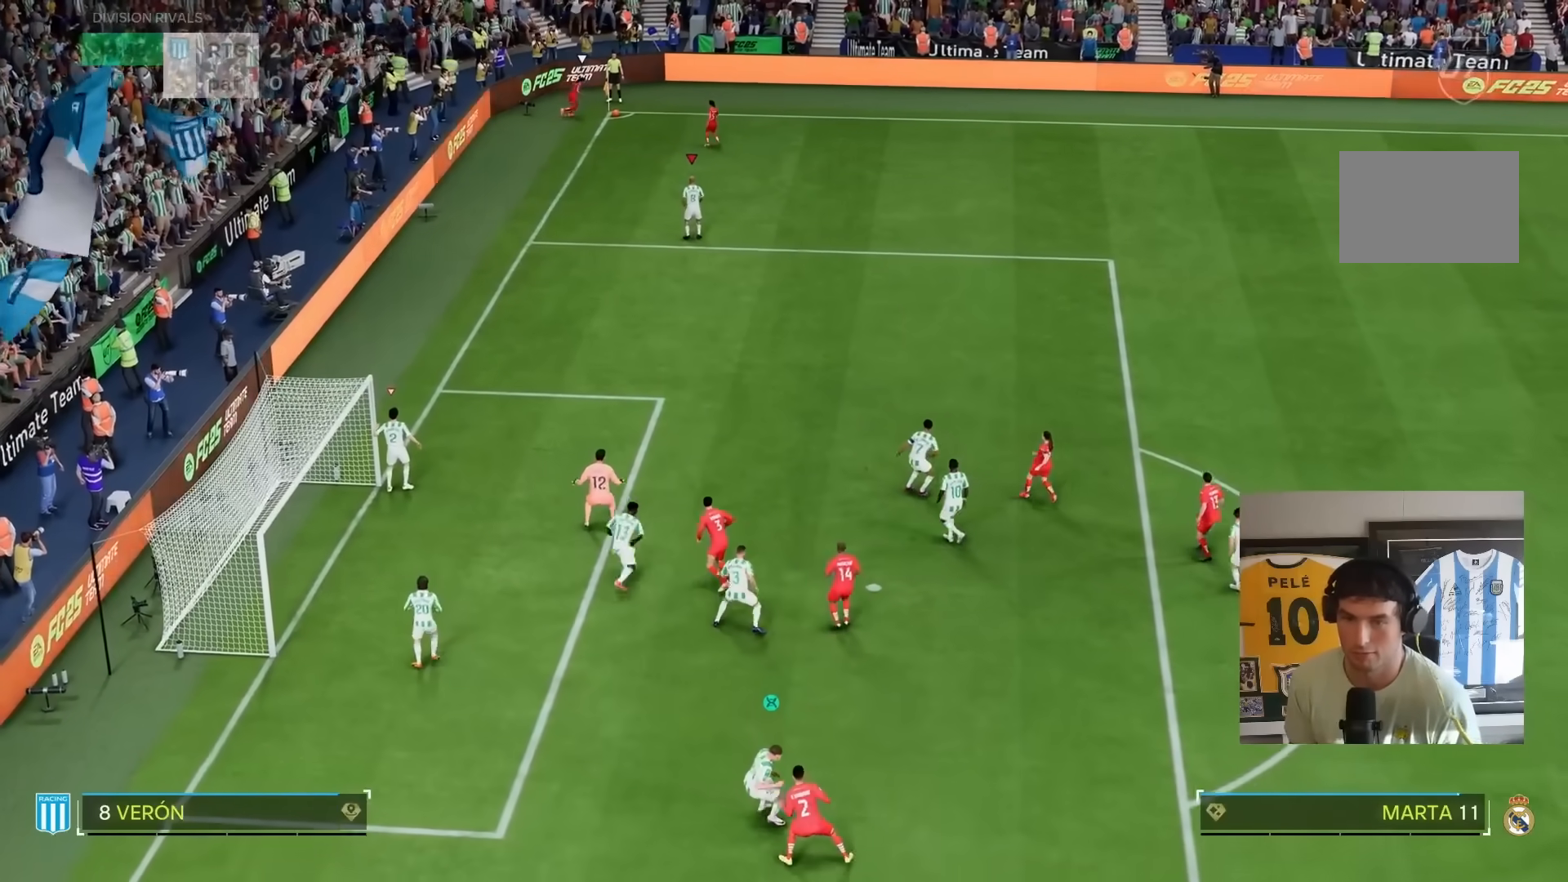
Gameplay with a controller (PlayStation layout); each line is a JSON object with the inputs held at the frame after it. "events" lists button and stick changes between this image and that frame as [ms after this image, input, new state], when the widget could be followed in between. Not read: L3 R3.
{"buttons": [], "left_stick": "up-right", "right_stick": "center", "events": [[300, "left_stick", "up-right"]]}
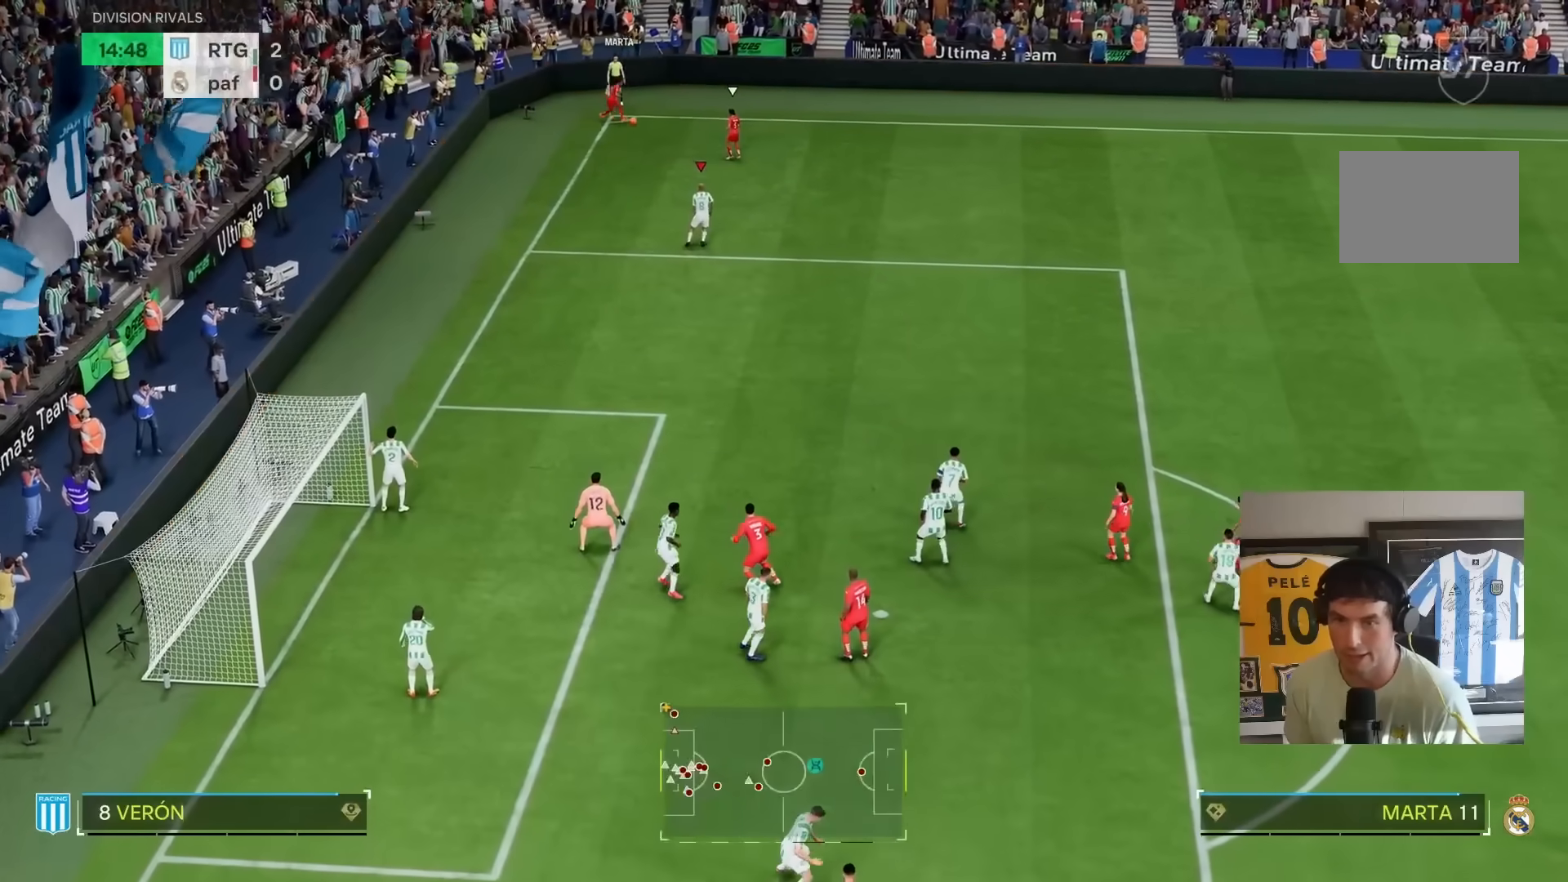
{"buttons": ["R2"], "left_stick": "up-right", "right_stick": "center", "events": [[67, "L1", "down"], [67, "R2", "down"], [167, "L1", "up"], [217, "CROSS", "down"], [267, "CROSS", "up"], [367, "CROSS", "down"], [467, "CROSS", "up"]]}
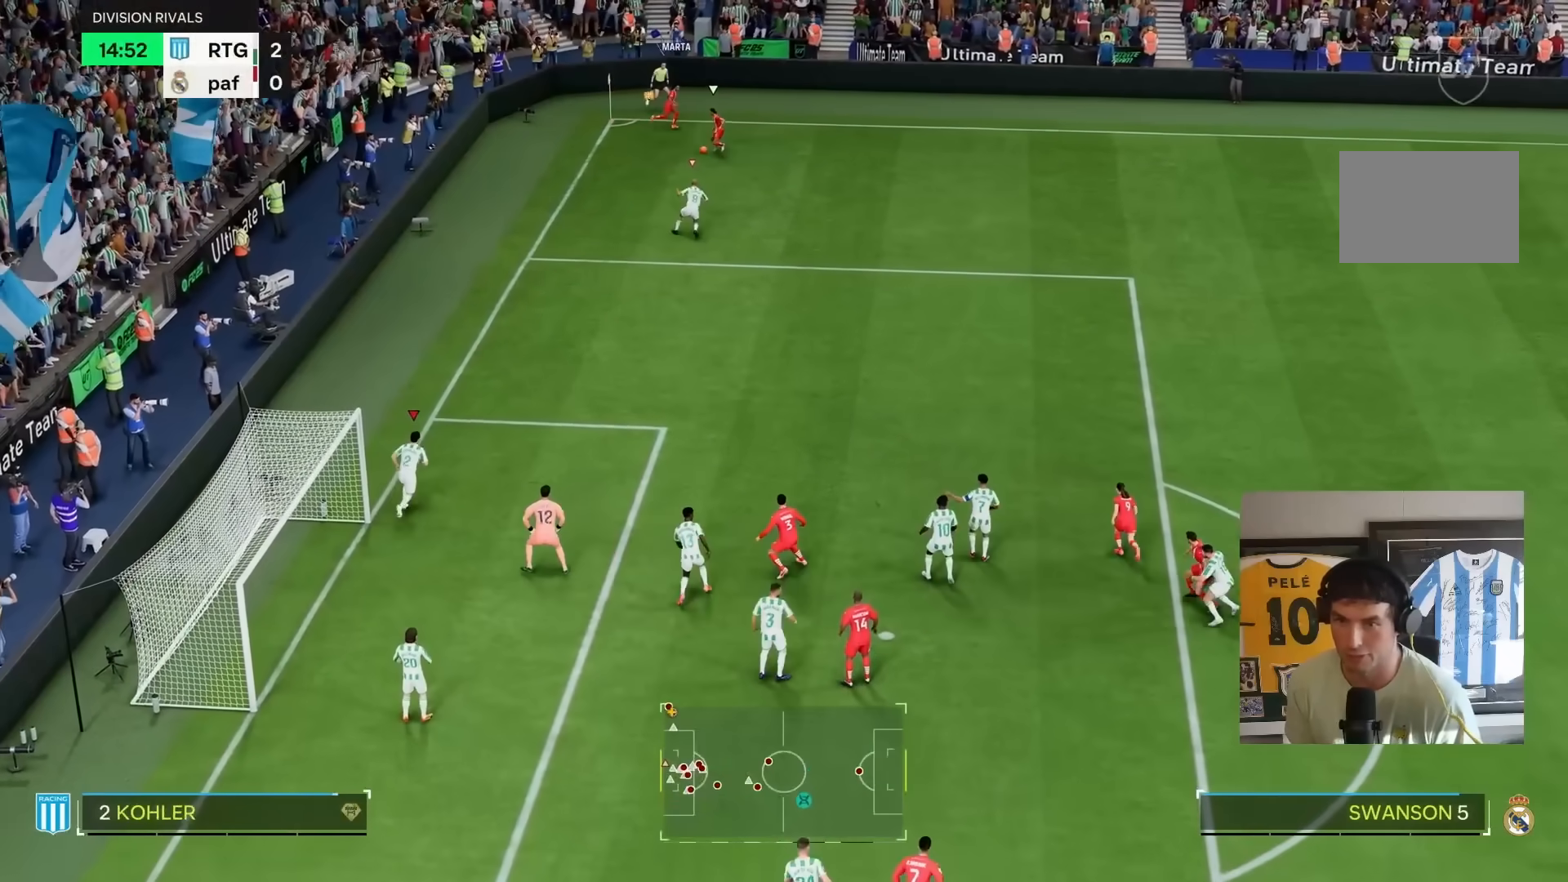
{"buttons": ["L2"], "left_stick": "right", "right_stick": "center", "events": [[150, "L1", "down"], [267, "R2", "up"], [300, "L1", "up"], [350, "left_stick", "right"], [483, "L2", "down"]]}
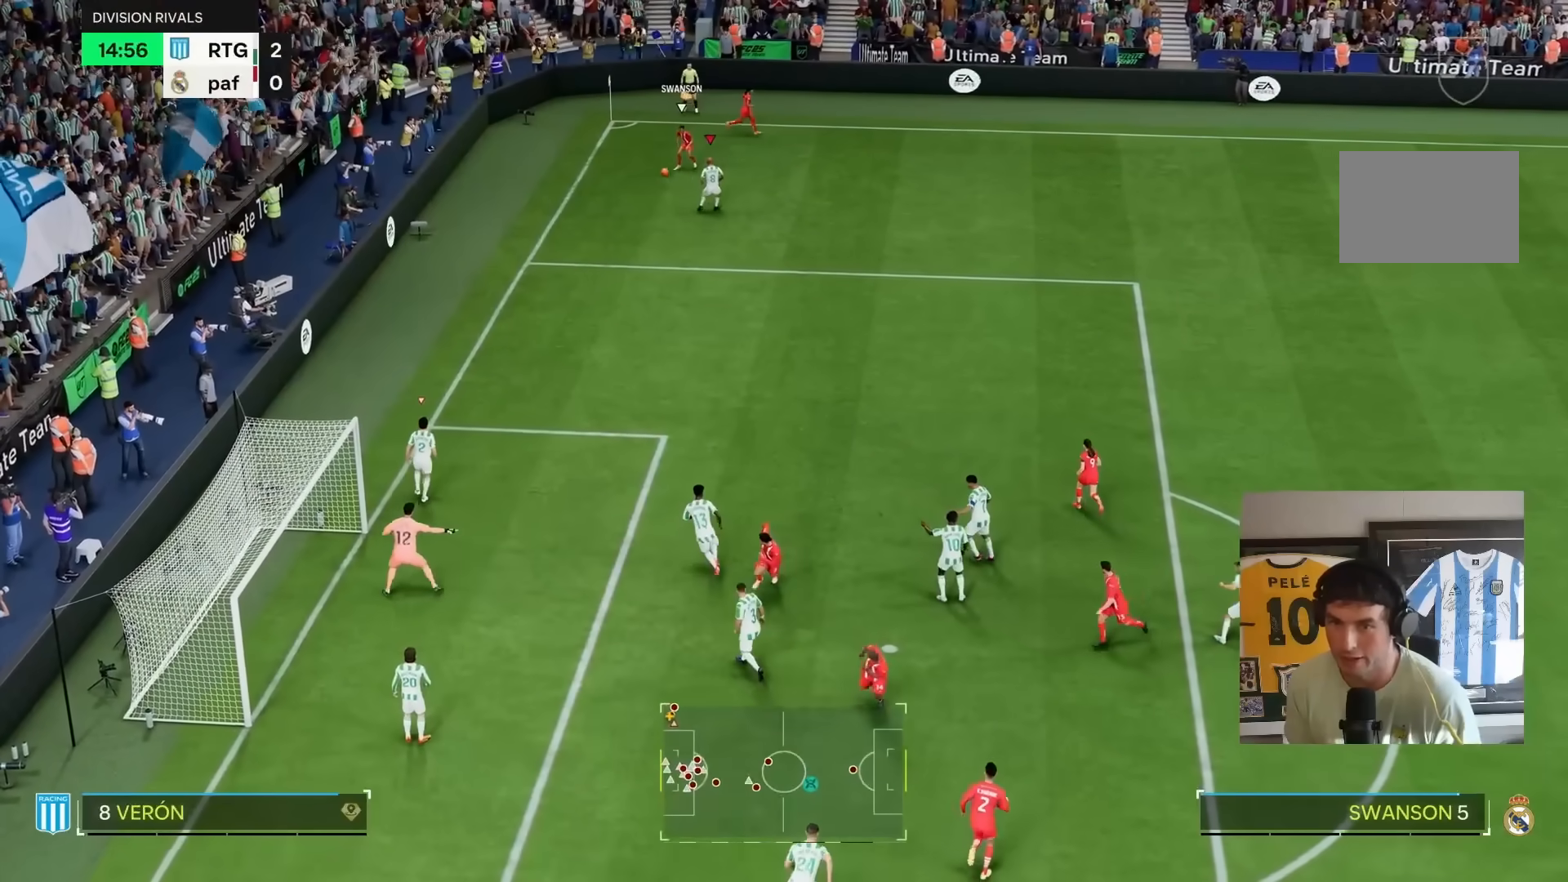
{"buttons": ["R2"], "left_stick": "down", "right_stick": "center", "events": [[50, "left_stick", "up-left"], [150, "left_stick", "down-left"], [300, "R2", "down"], [450, "L2", "up"], [450, "left_stick", "down"]]}
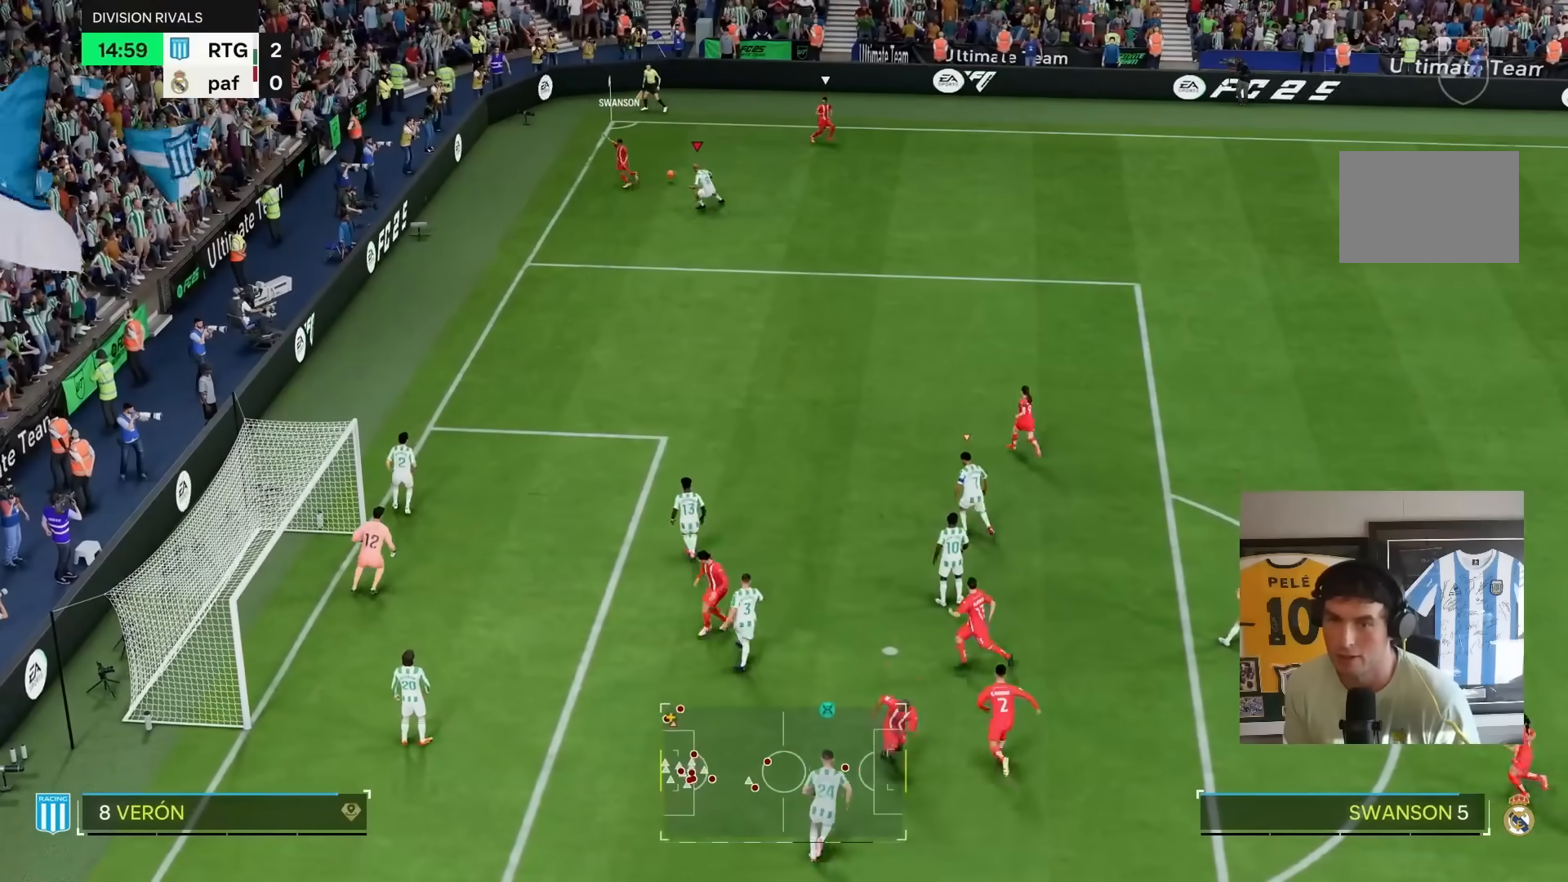
{"buttons": ["R2"], "left_stick": "down-right", "right_stick": "center", "events": [[183, "R1", "down"], [183, "left_stick", "down-right"], [350, "R1", "up"]]}
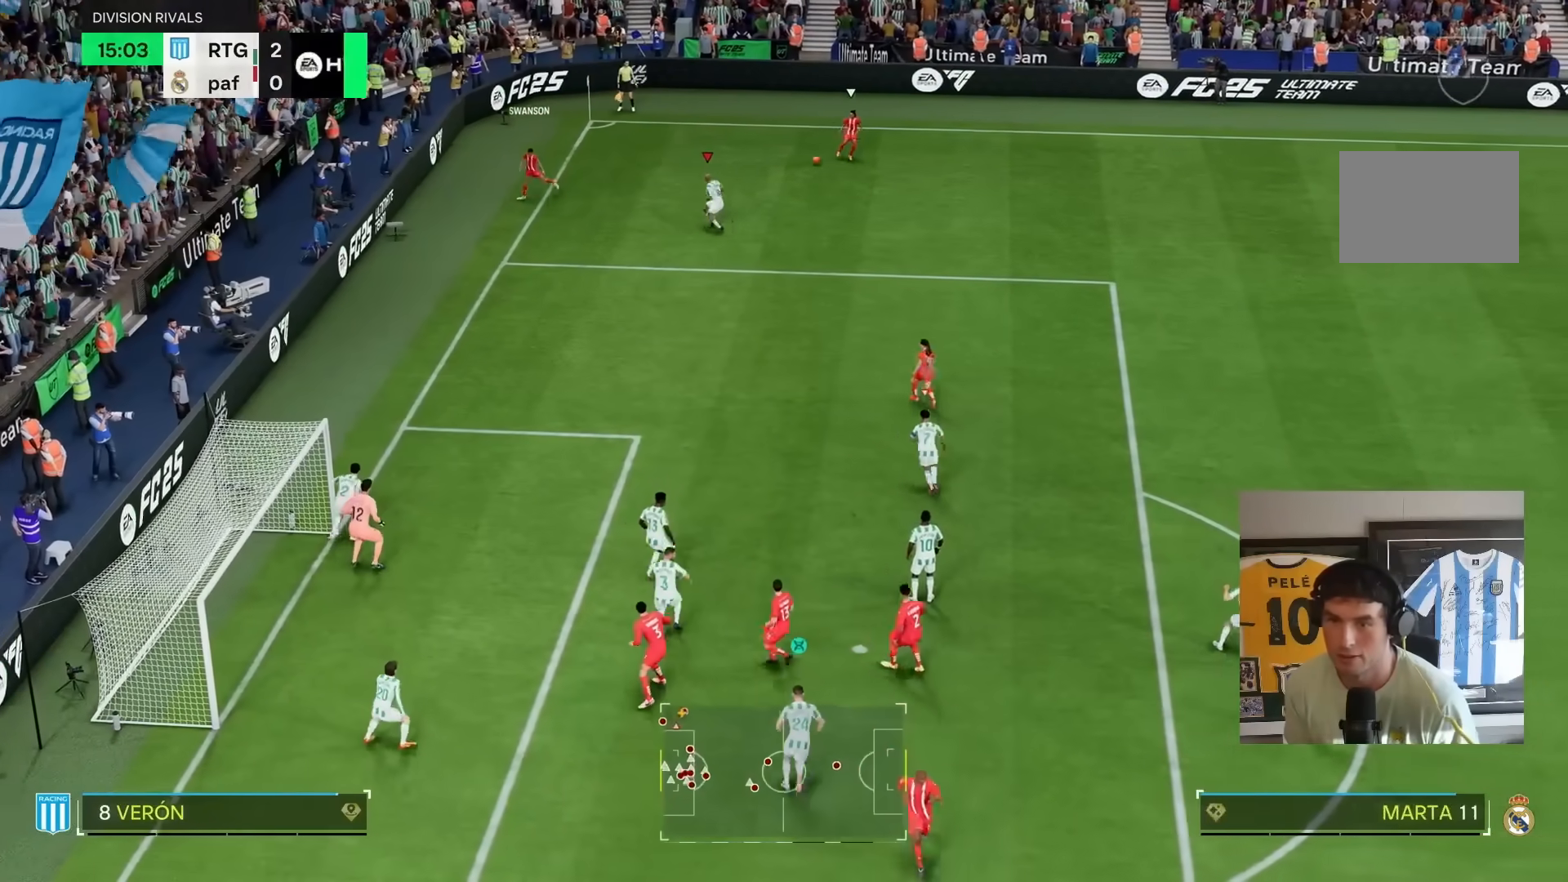
{"buttons": ["L2"], "left_stick": "up-left", "right_stick": "center", "events": [[150, "left_stick", "right"], [433, "R2", "up"], [450, "L2", "down"], [500, "left_stick", "up-left"]]}
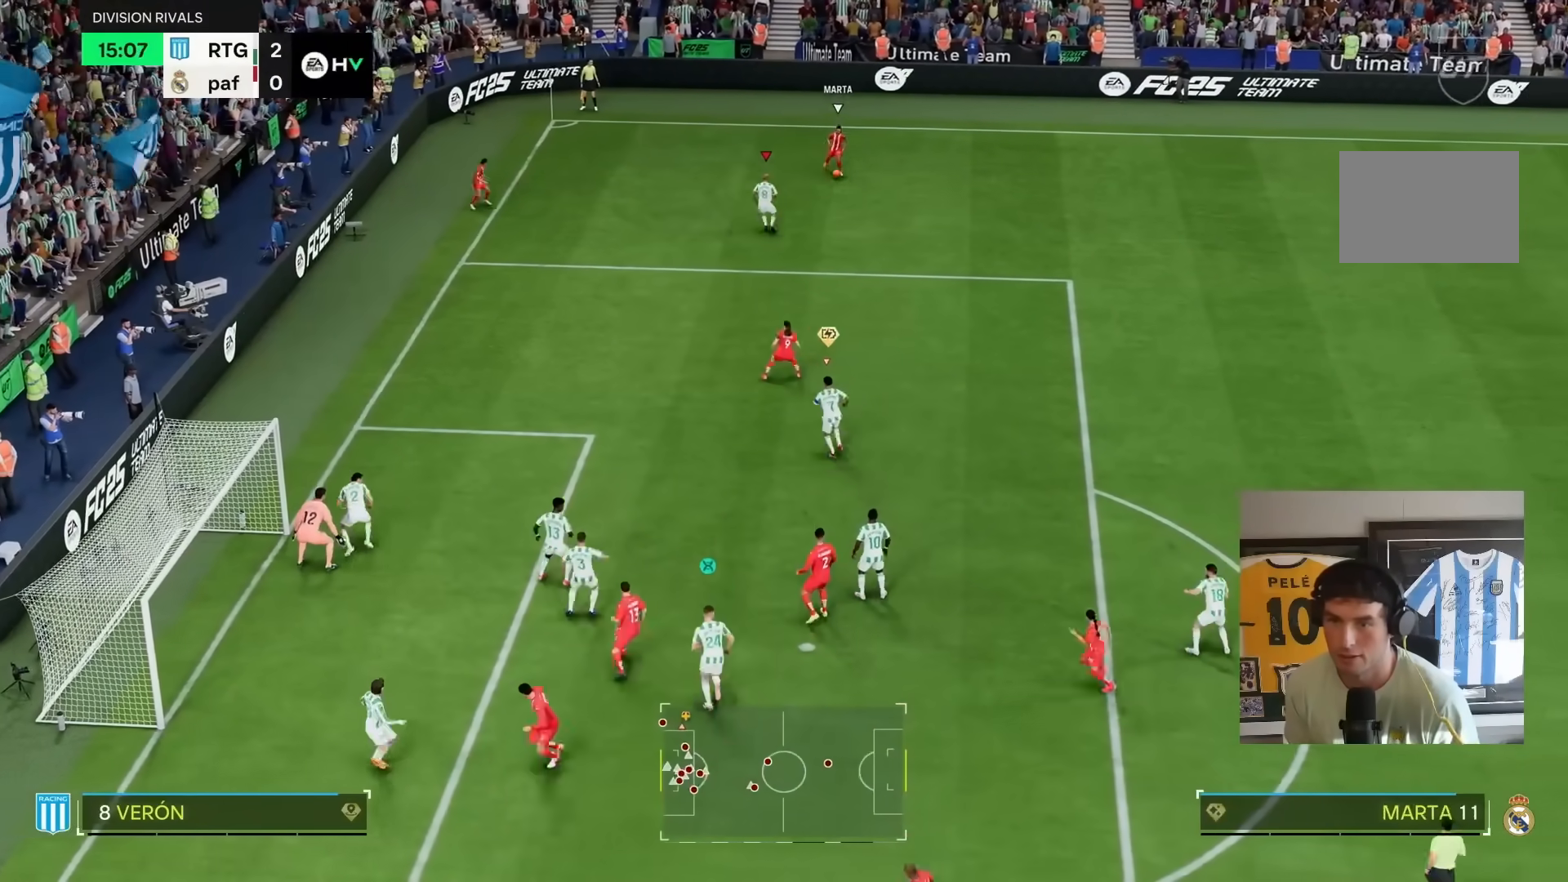
{"buttons": ["L2", "R1", "R2"], "left_stick": "right", "right_stick": "center", "events": [[133, "R1", "down"], [300, "R2", "down"], [300, "left_stick", "up-right"], [350, "left_stick", "right"]]}
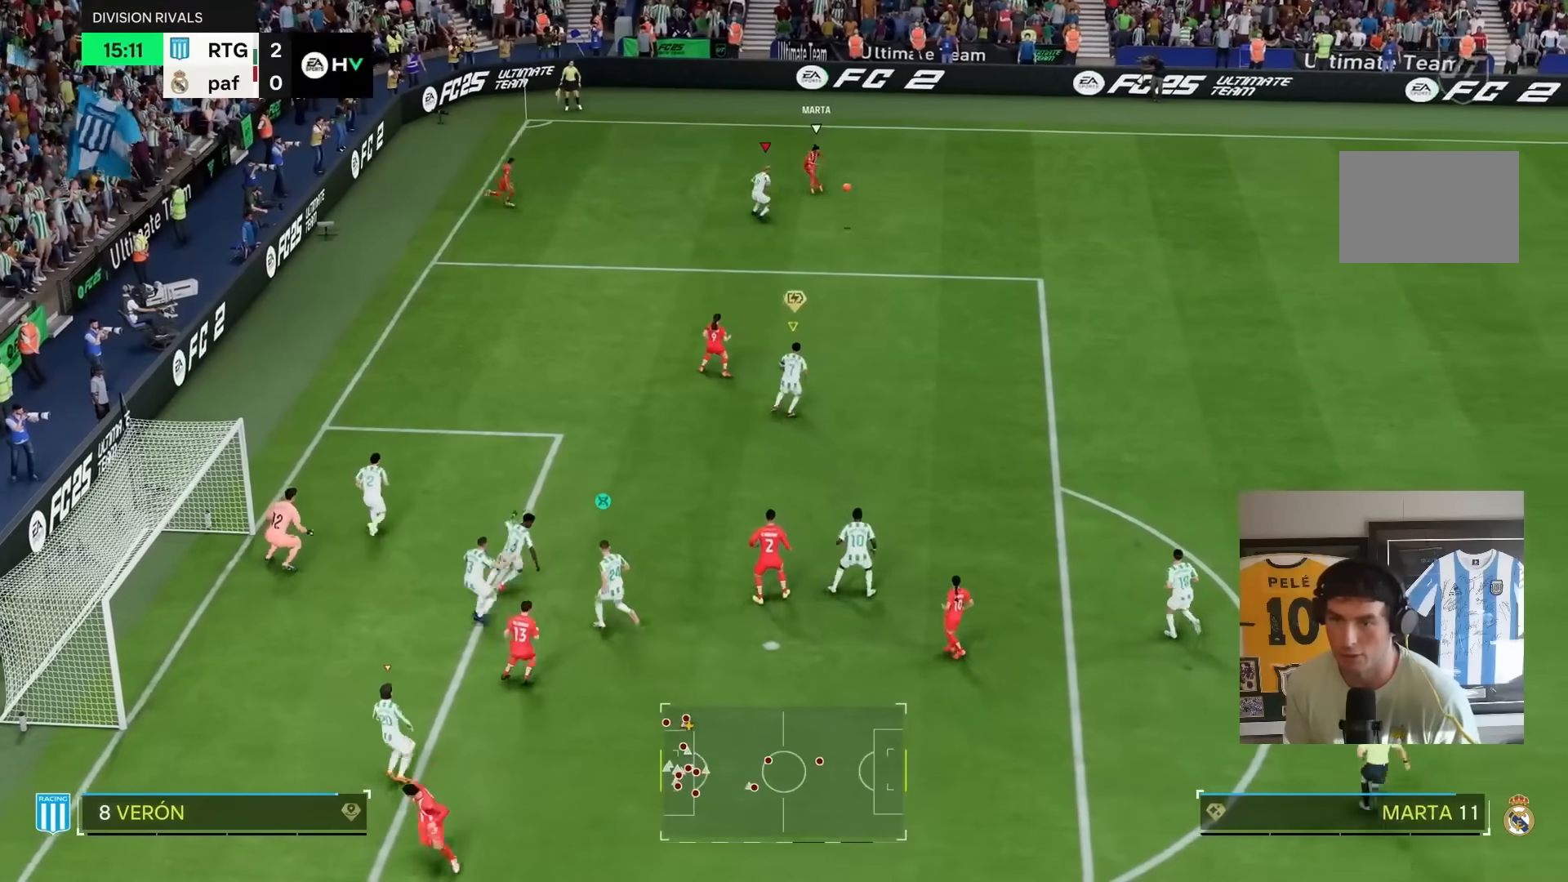
{"buttons": ["R2"], "left_stick": "right", "right_stick": "center", "events": [[83, "L2", "up"], [83, "left_stick", "down-right"], [133, "R1", "up"], [217, "L1", "down"], [317, "CROSS", "down"], [317, "L1", "up"], [317, "left_stick", "right"], [433, "CROSS", "up"]]}
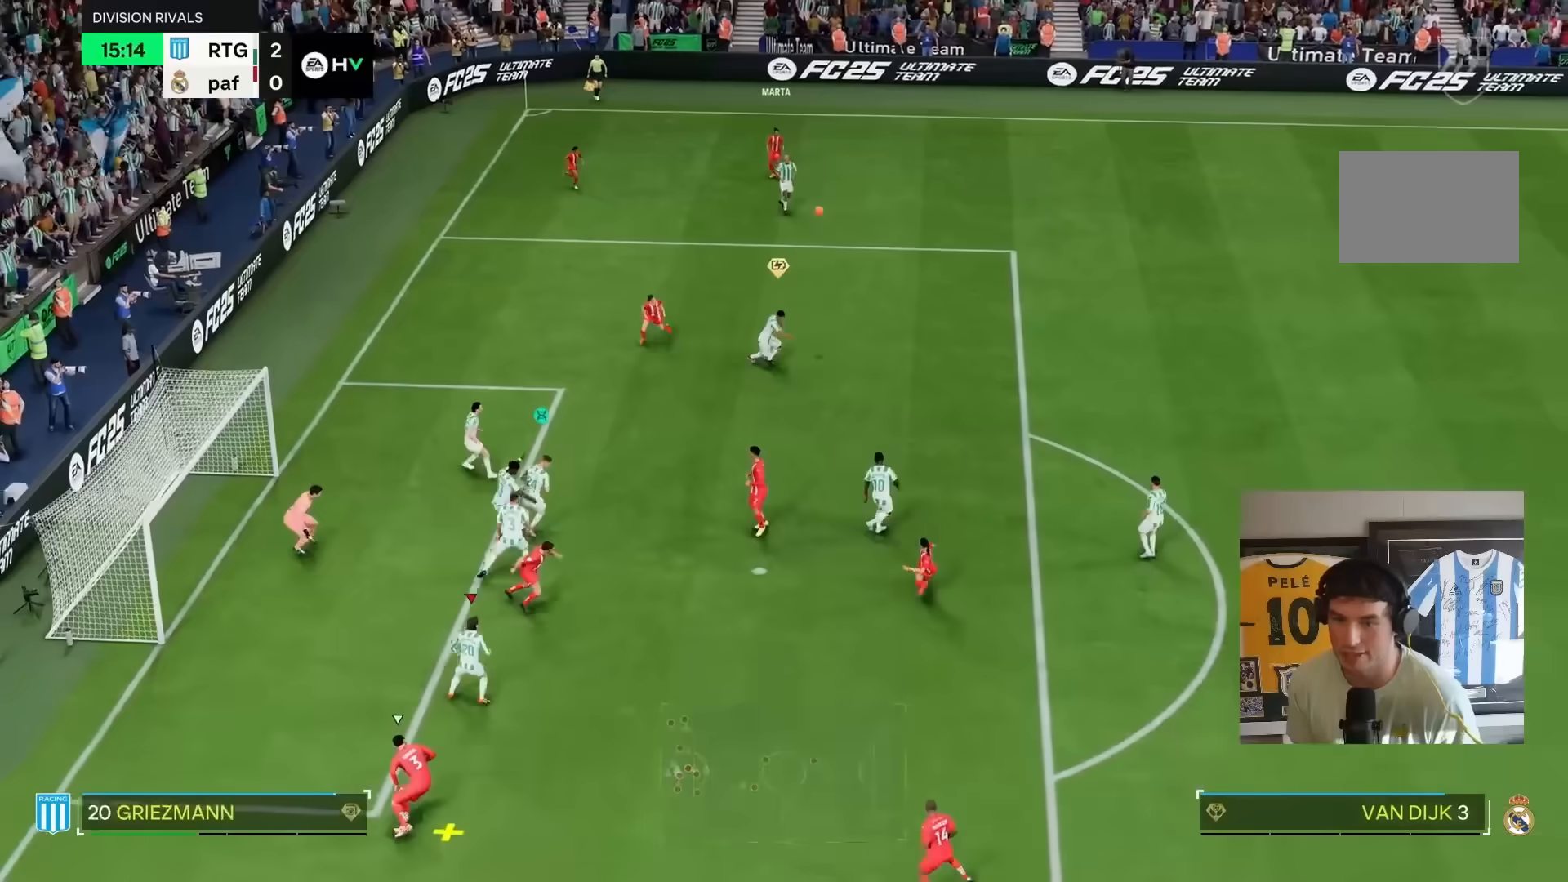
{"buttons": ["CROSS", "R2"], "left_stick": "down-right", "right_stick": "center", "events": [[17, "CROSS", "down"], [117, "CROSS", "up"], [217, "CROSS", "down"], [217, "left_stick", "down-right"], [317, "CROSS", "up"], [383, "L1", "down"], [417, "CROSS", "down"], [433, "L1", "up"]]}
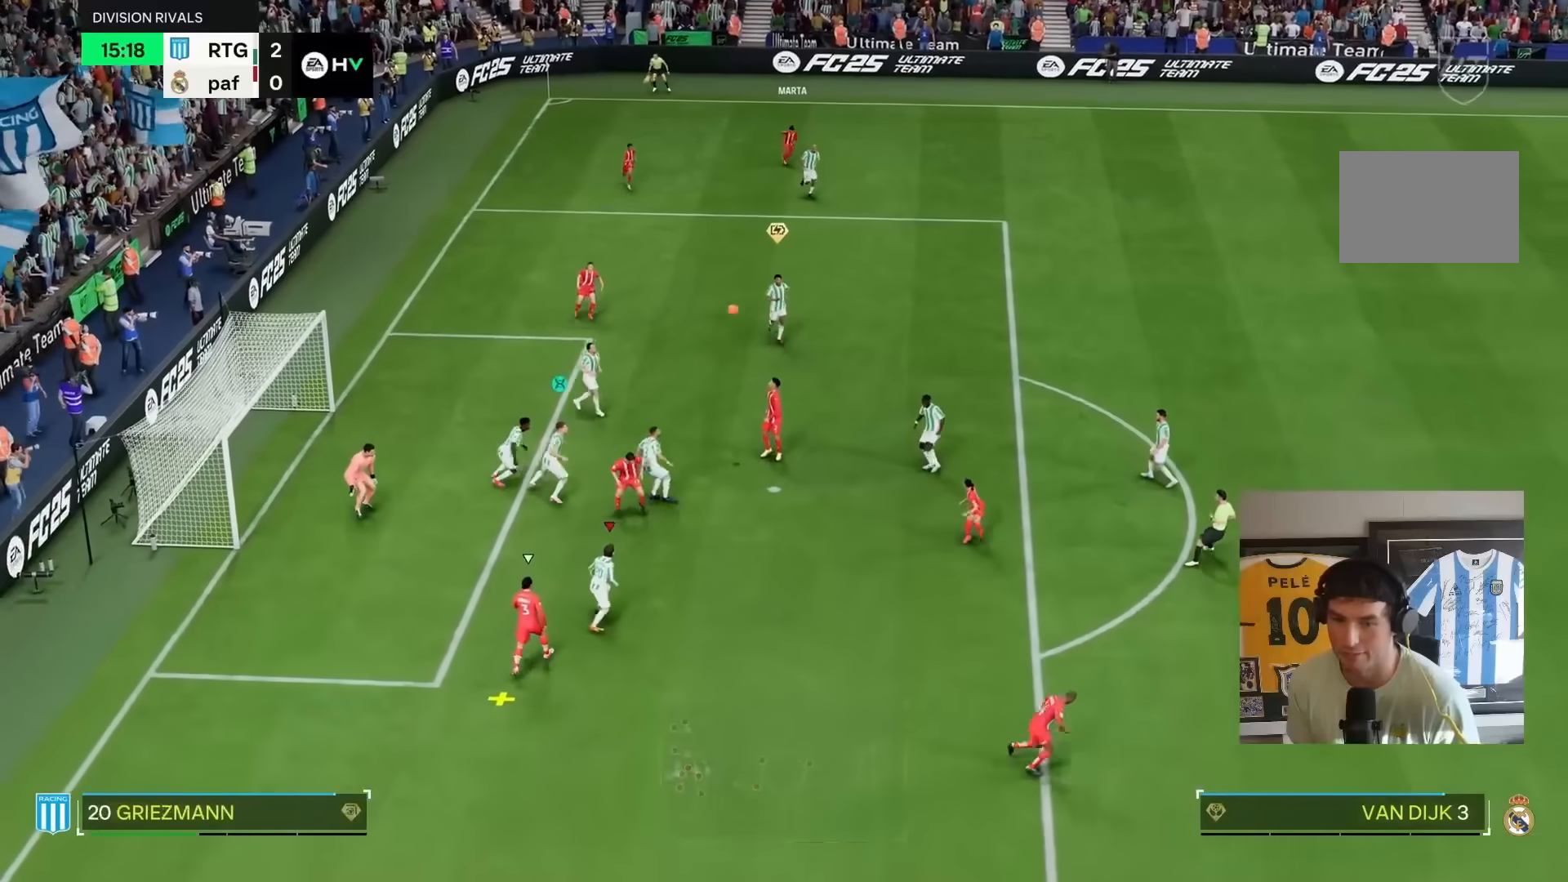
{"buttons": ["R2"], "left_stick": "right", "right_stick": "center", "events": [[17, "CROSS", "up"], [83, "CROSS", "down"], [100, "left_stick", "right"], [217, "CROSS", "up"]]}
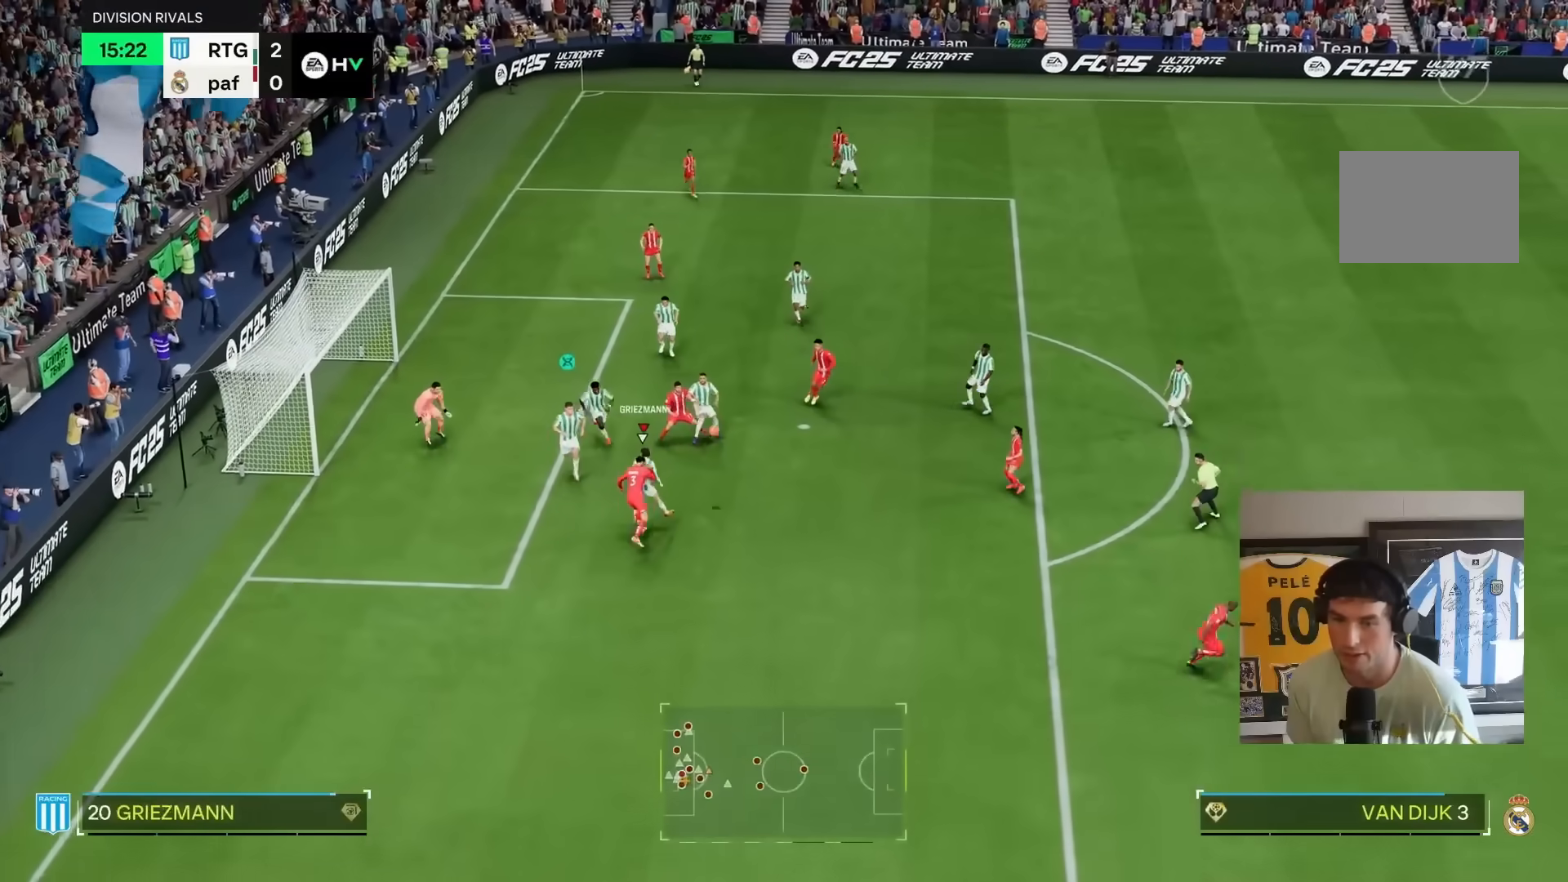
{"buttons": ["R2"], "left_stick": "right", "right_stick": "center", "events": []}
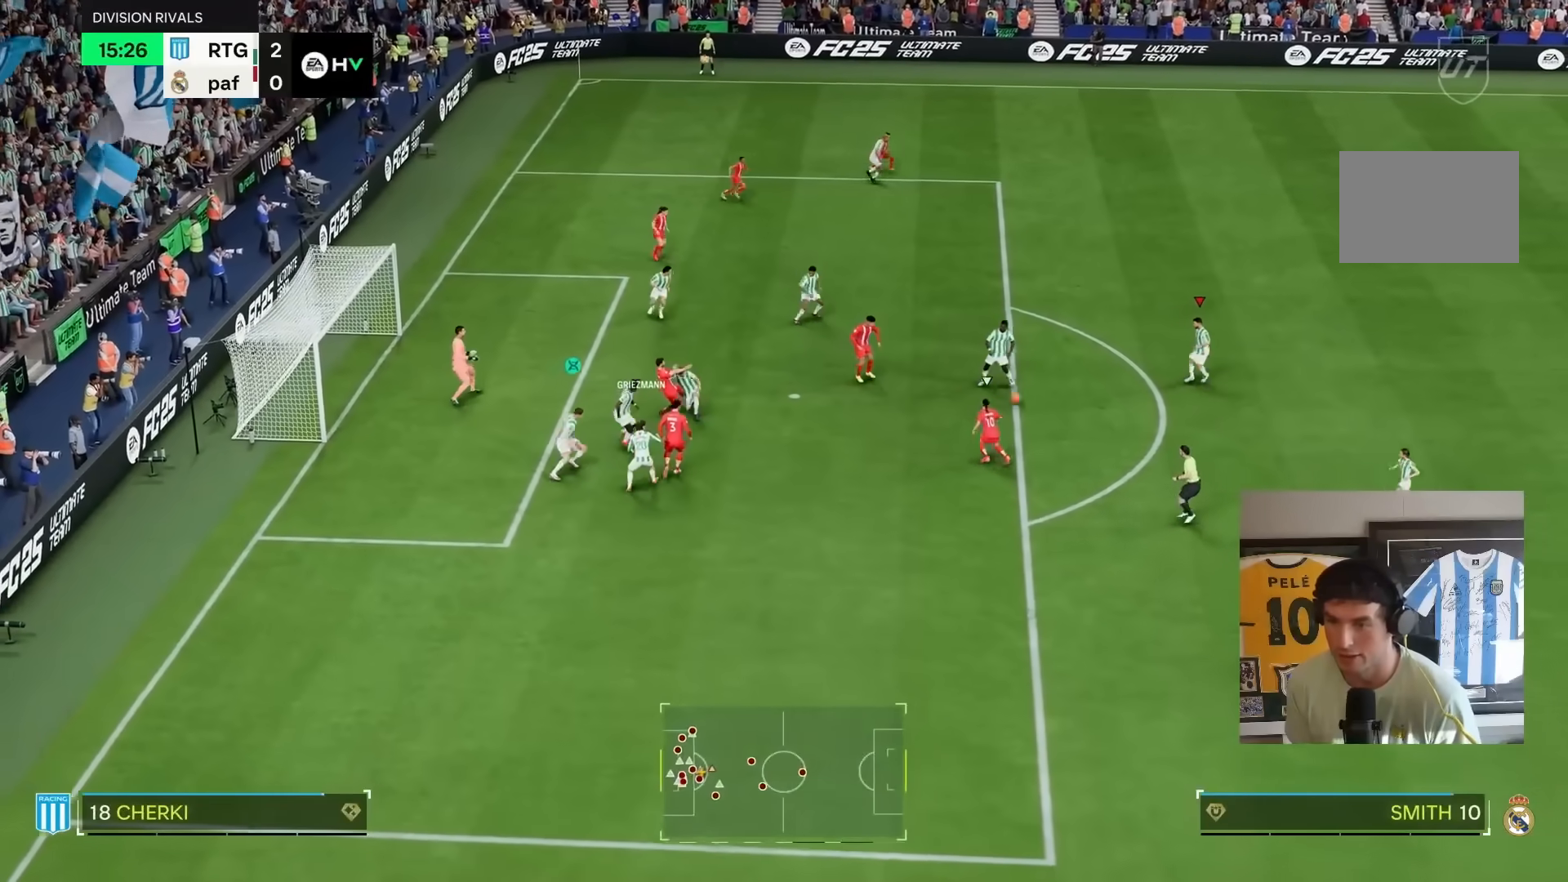
{"buttons": ["R2"], "left_stick": "right", "right_stick": "center", "events": [[267, "L1", "down"], [400, "L1", "up"]]}
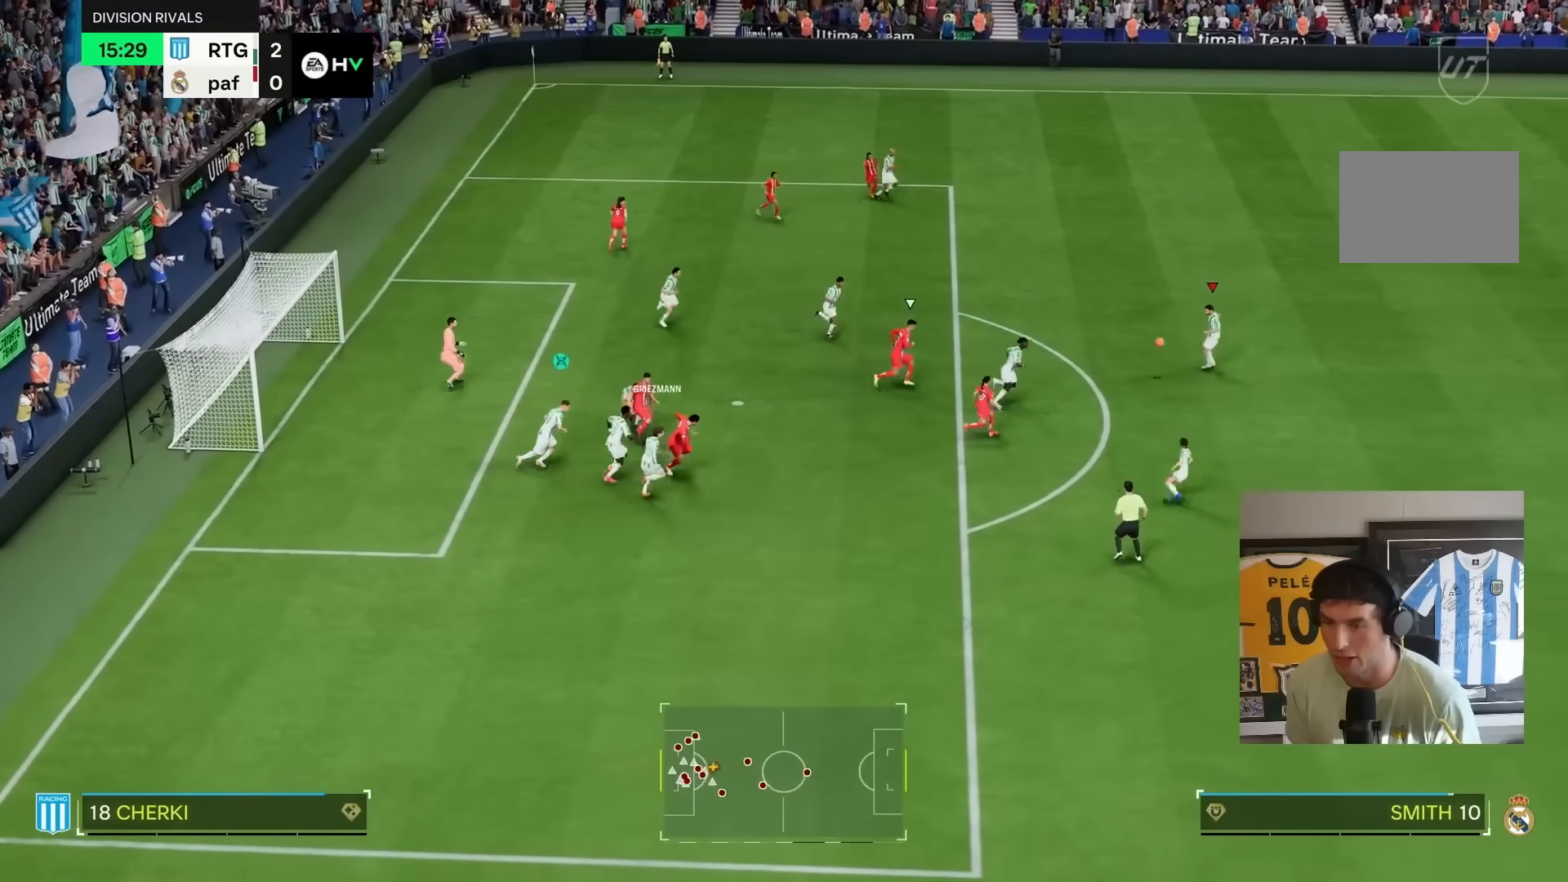
{"buttons": ["R2"], "left_stick": "right", "right_stick": "center", "events": [[333, "L1", "down"], [467, "L1", "up"]]}